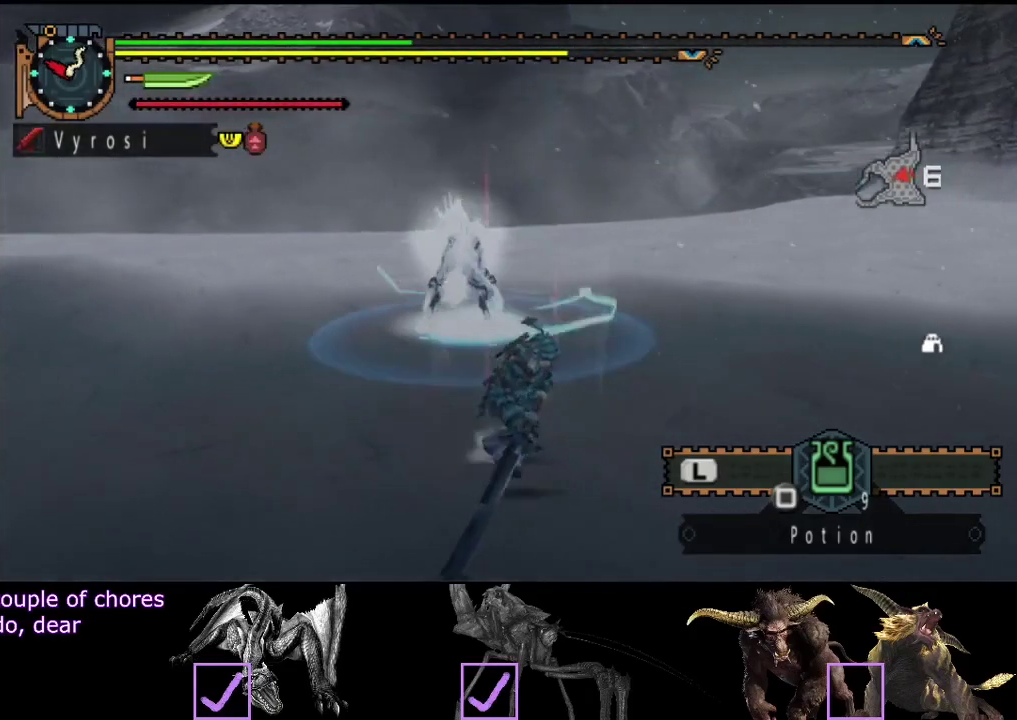
Gameplay with a controller (PlayStation layout); each line is a JSON object with the inputs held at the frame after it. "events" lists button and stick changes between this image and that frame as [ms after this image, input, new state], when the widget could be followed in between. Not read: L3 R3.
{"buttons": [], "left_stick": "right", "right_stick": "center", "events": [[183, "right_stick", "left"], [317, "left_stick", "right"], [317, "right_stick", "center"]]}
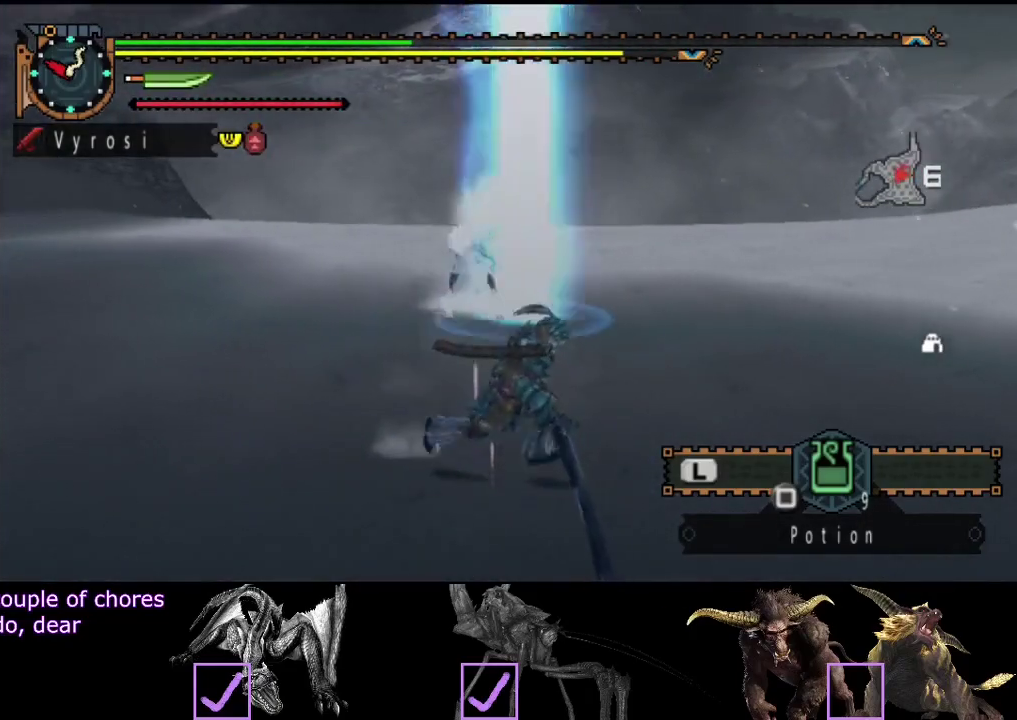
{"buttons": [], "left_stick": "center", "right_stick": "center", "events": [[67, "left_stick", "up"], [133, "TRIANGLE", "down"], [233, "TRIANGLE", "up"], [367, "left_stick", "center"]]}
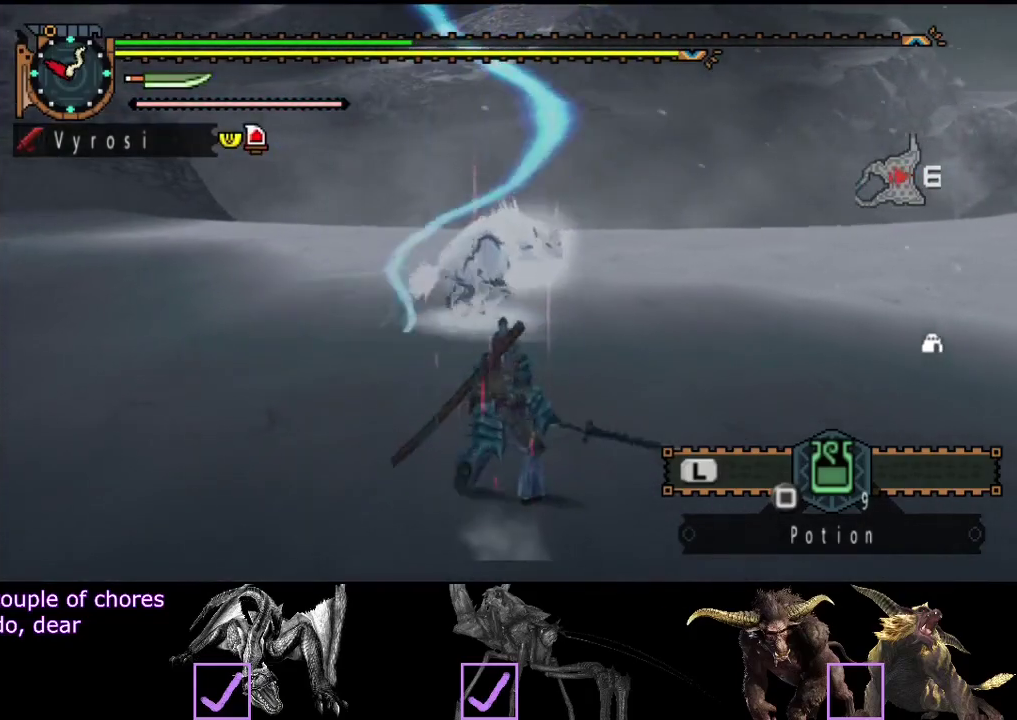
{"buttons": [], "left_stick": "center", "right_stick": "center", "events": []}
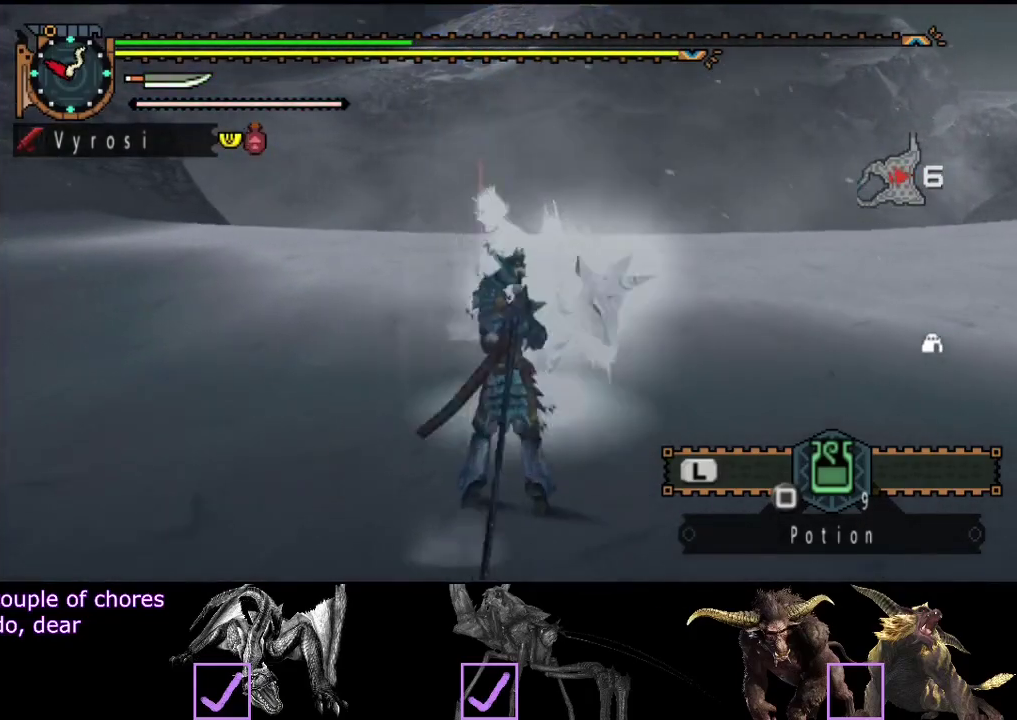
{"buttons": [], "left_stick": "center", "right_stick": "right", "events": [[350, "right_stick", "right"]]}
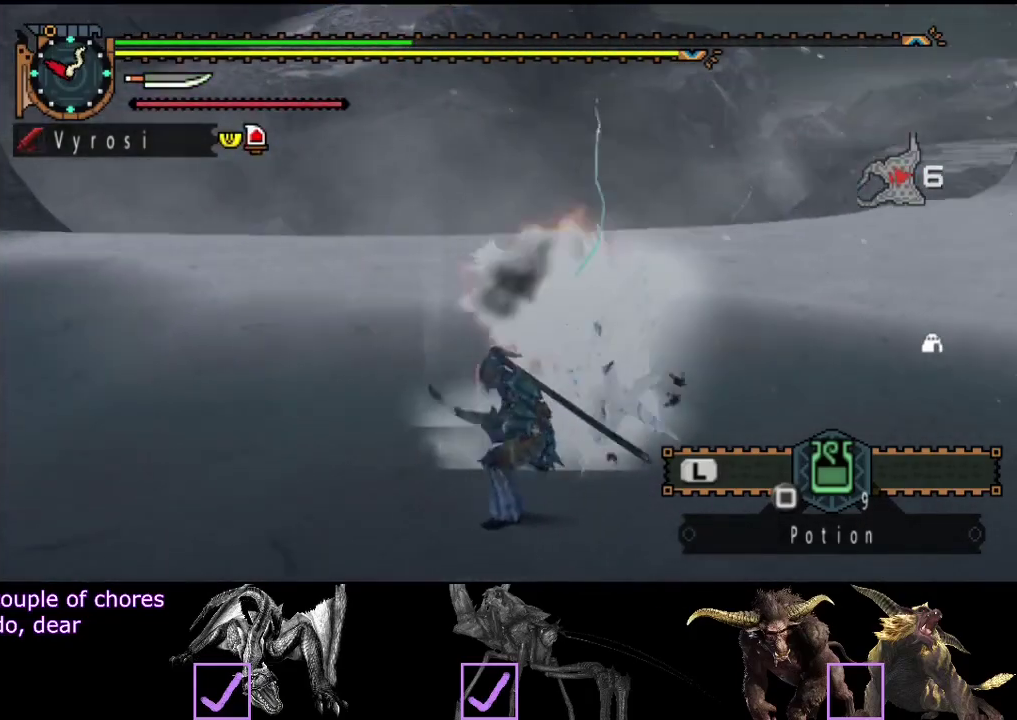
{"buttons": [], "left_stick": "center", "right_stick": "center", "events": [[433, "right_stick", "center"]]}
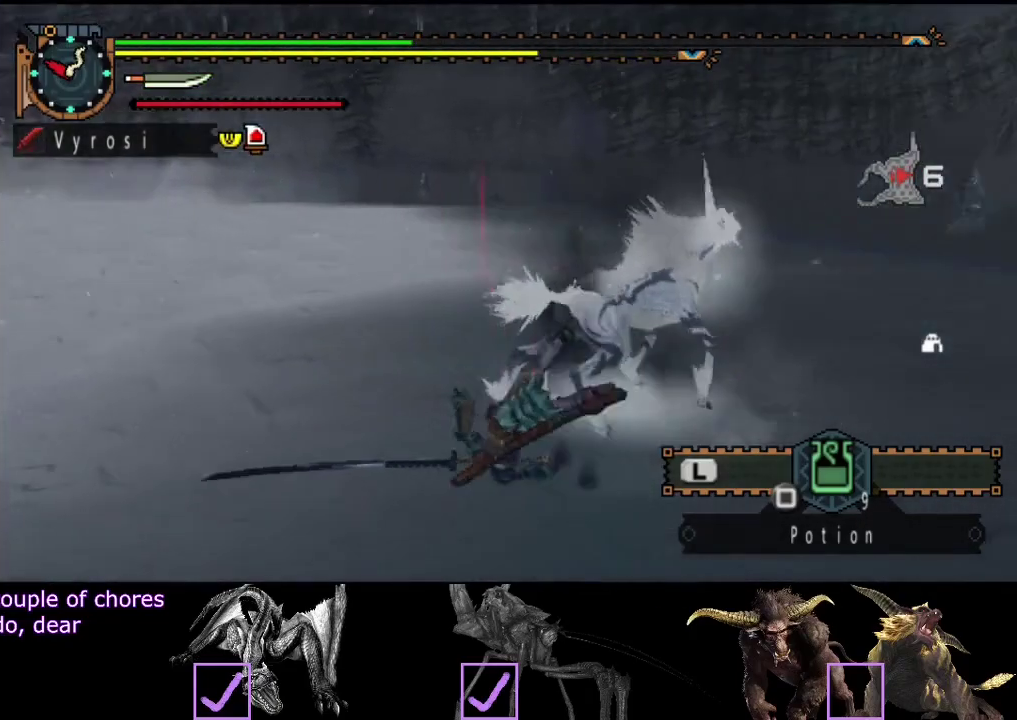
{"buttons": [], "left_stick": "down-right", "right_stick": "center", "events": [[100, "right_stick", "right"], [200, "left_stick", "down"], [333, "right_stick", "center"], [467, "left_stick", "down-right"]]}
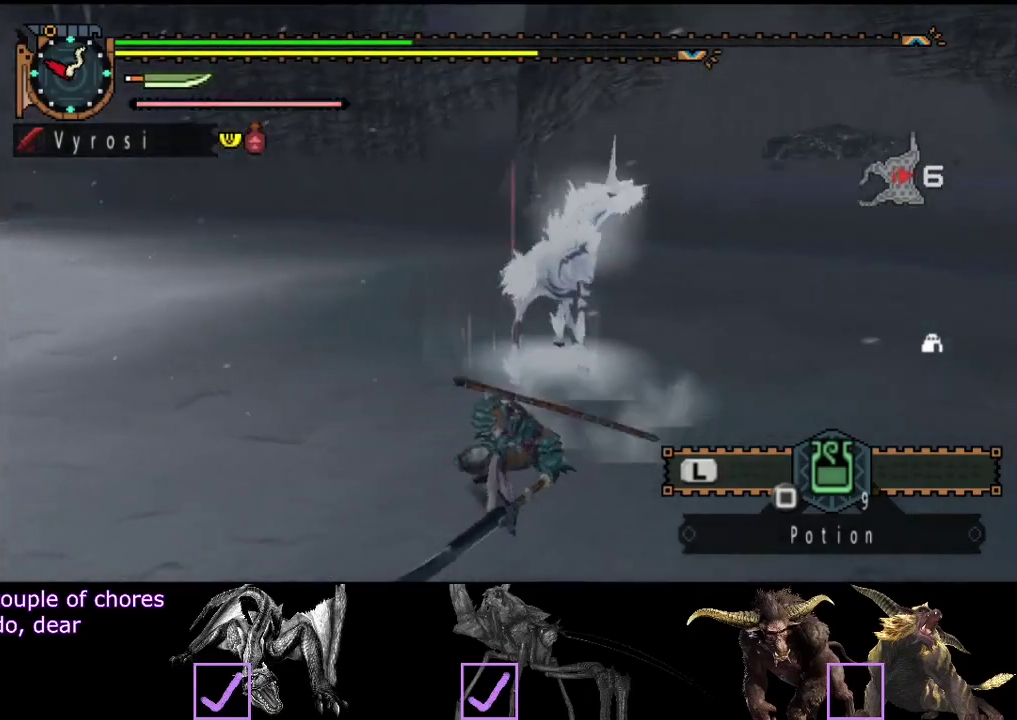
{"buttons": [], "left_stick": "center", "right_stick": "center", "events": [[100, "left_stick", "up-right"], [267, "left_stick", "up"], [300, "R2", "down"], [400, "R2", "up"], [400, "left_stick", "center"]]}
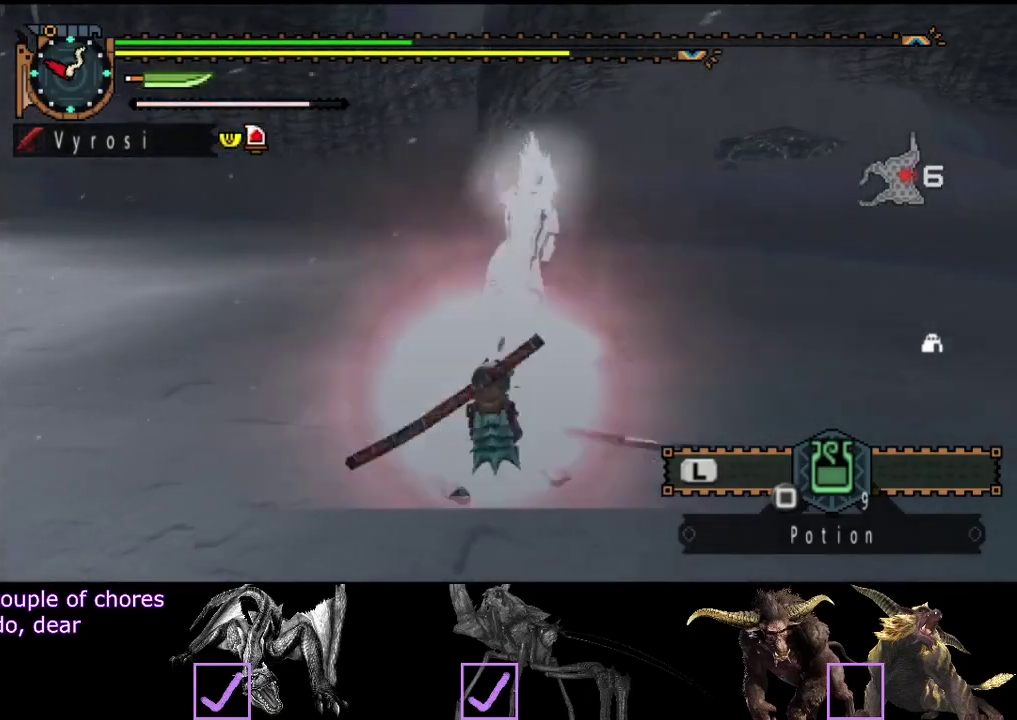
{"buttons": [], "left_stick": "center", "right_stick": "center", "events": [[150, "right_stick", "right"], [250, "right_stick", "center"]]}
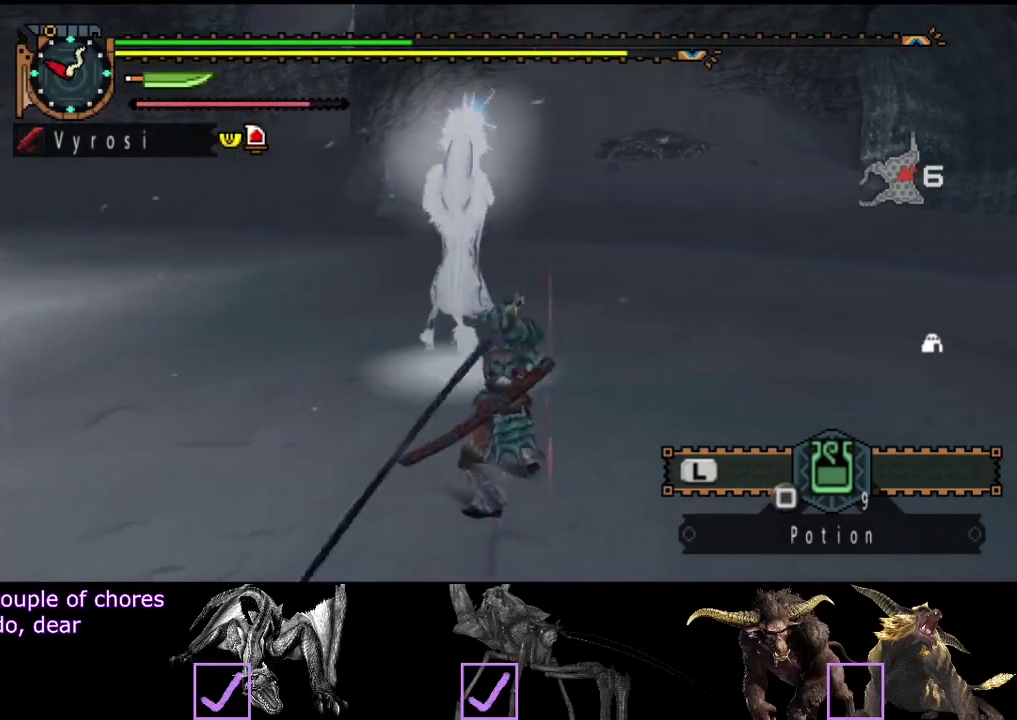
{"buttons": ["CIRCLE", "TRIANGLE"], "left_stick": "center", "right_stick": "center", "events": [[183, "CIRCLE", "down"], [183, "TRIANGLE", "down"], [283, "TRIANGLE", "up"], [350, "TRIANGLE", "down"]]}
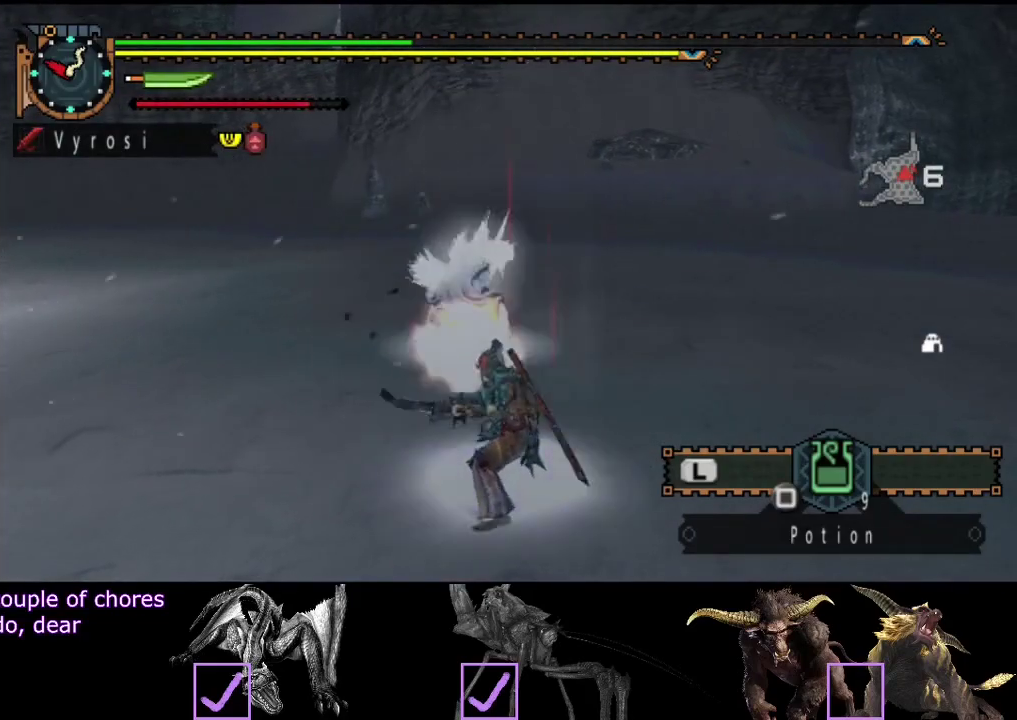
{"buttons": [], "left_stick": "center", "right_stick": "center", "events": [[17, "TRIANGLE", "up"], [50, "CIRCLE", "up"]]}
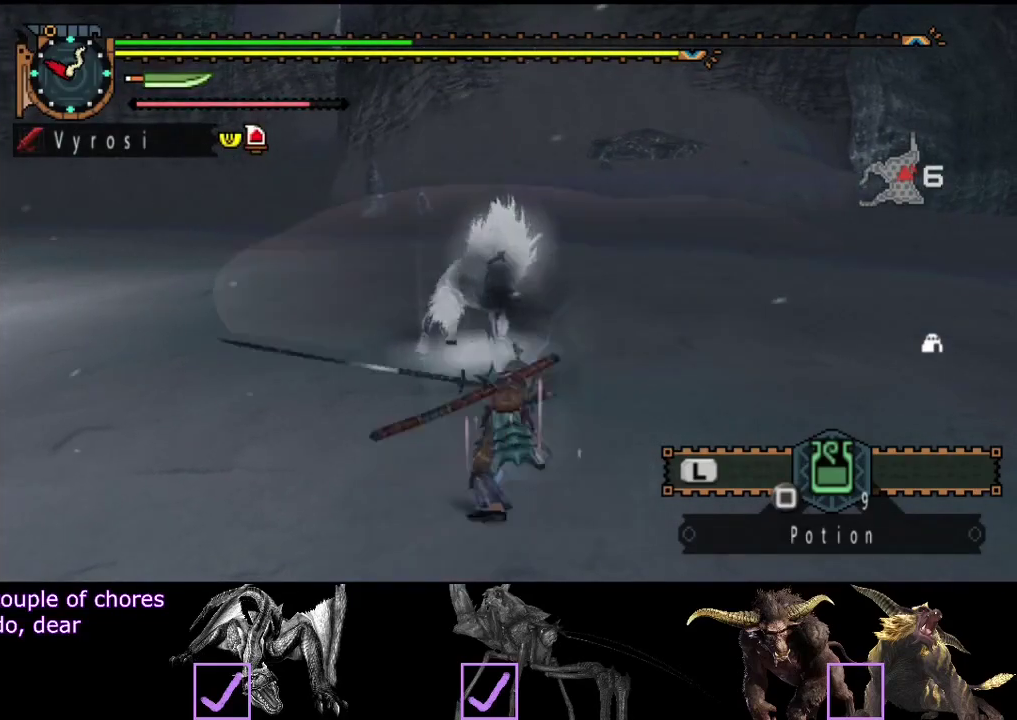
{"buttons": [], "left_stick": "center", "right_stick": "center", "events": []}
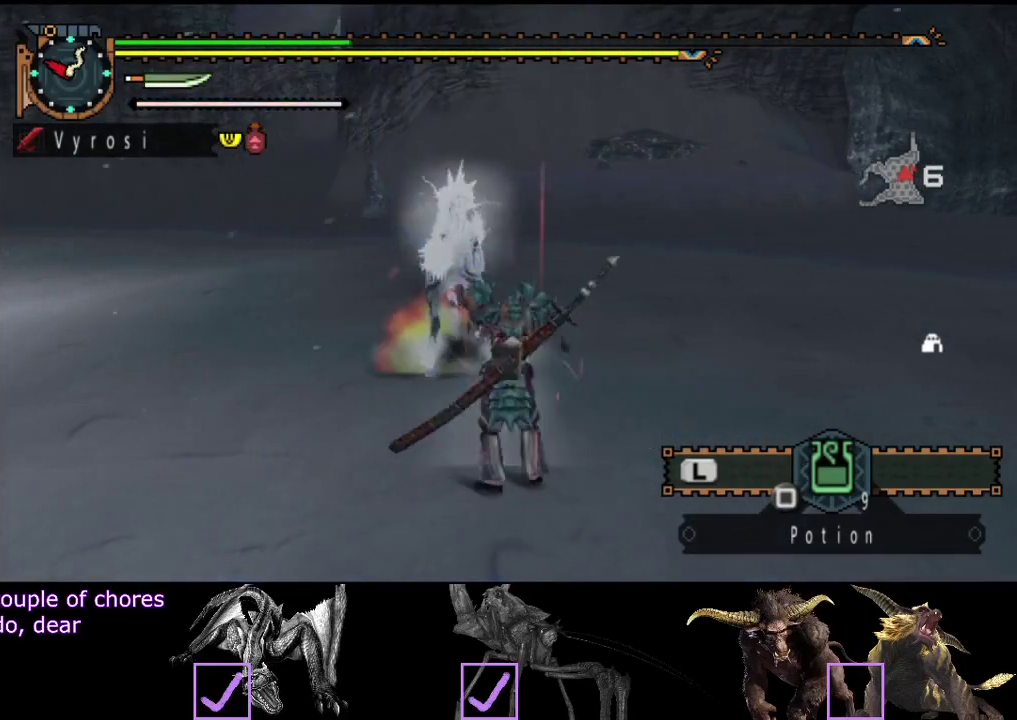
{"buttons": [], "left_stick": "center", "right_stick": "center", "events": []}
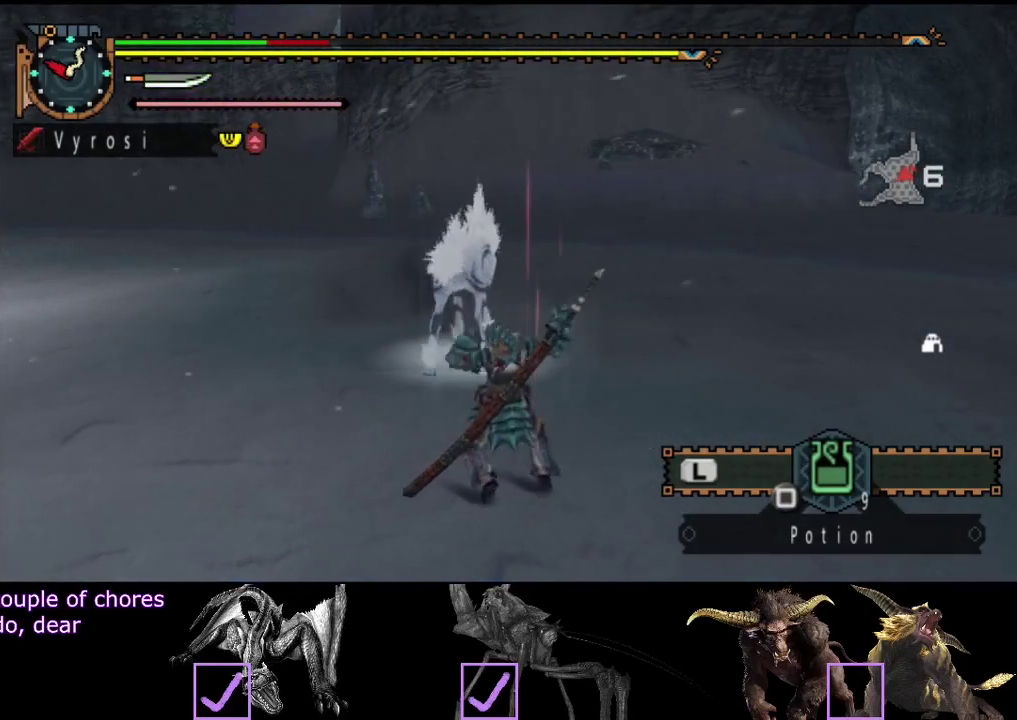
{"buttons": [], "left_stick": "center", "right_stick": "center", "events": []}
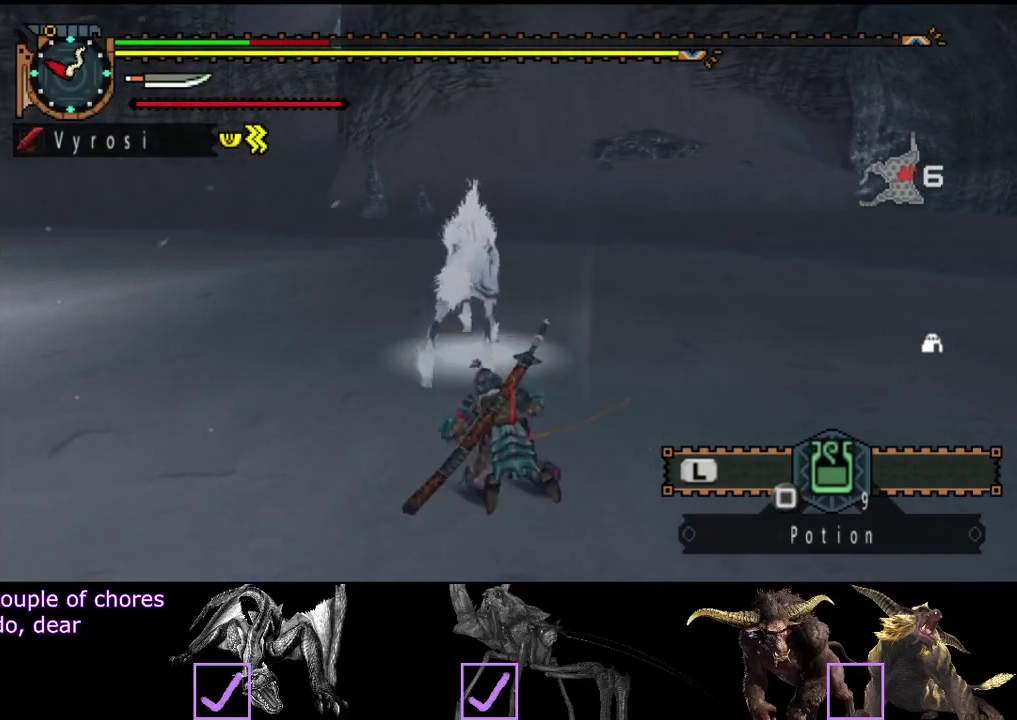
{"buttons": [], "left_stick": "center", "right_stick": "center", "events": []}
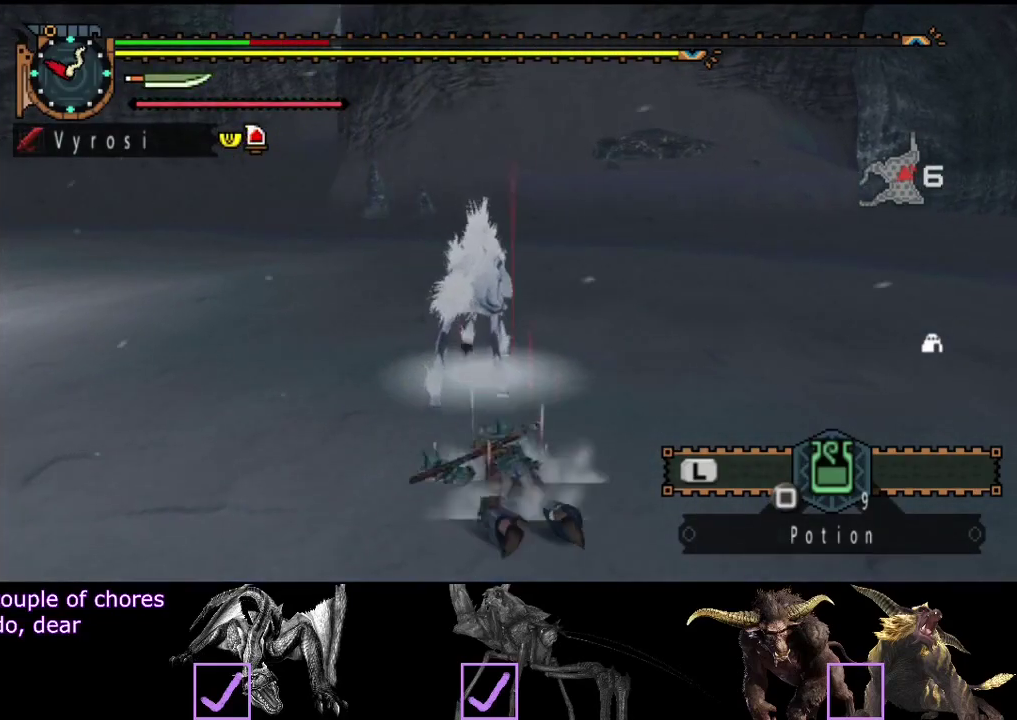
{"buttons": [], "left_stick": "center", "right_stick": "center", "events": []}
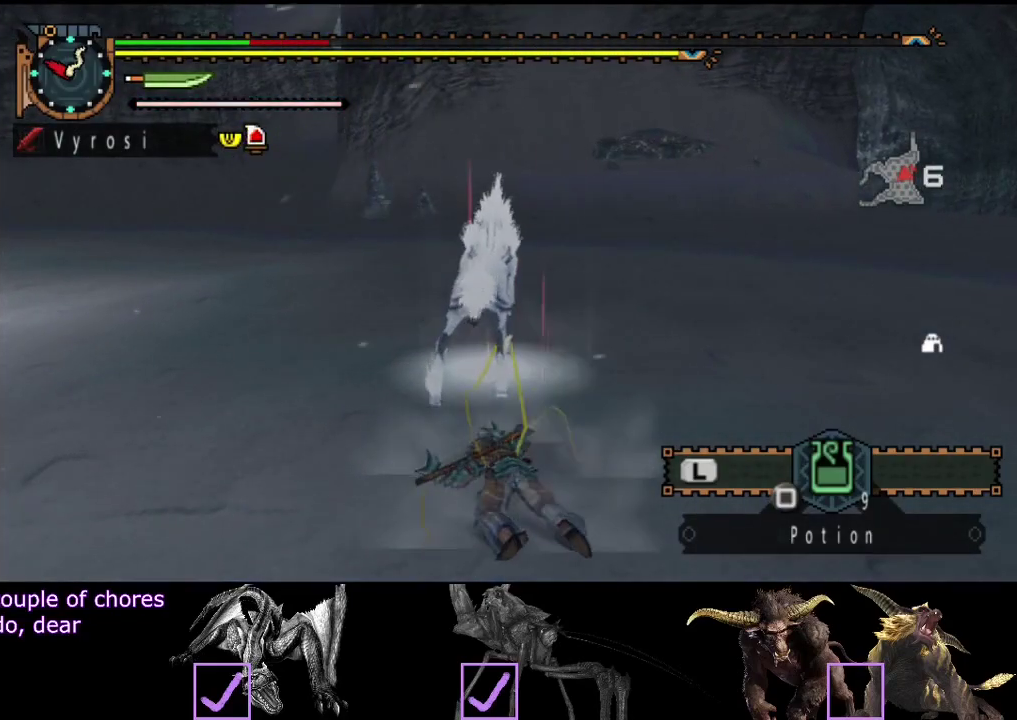
{"buttons": [], "left_stick": "center", "right_stick": "center", "events": [[233, "right_stick", "right"], [367, "right_stick", "center"]]}
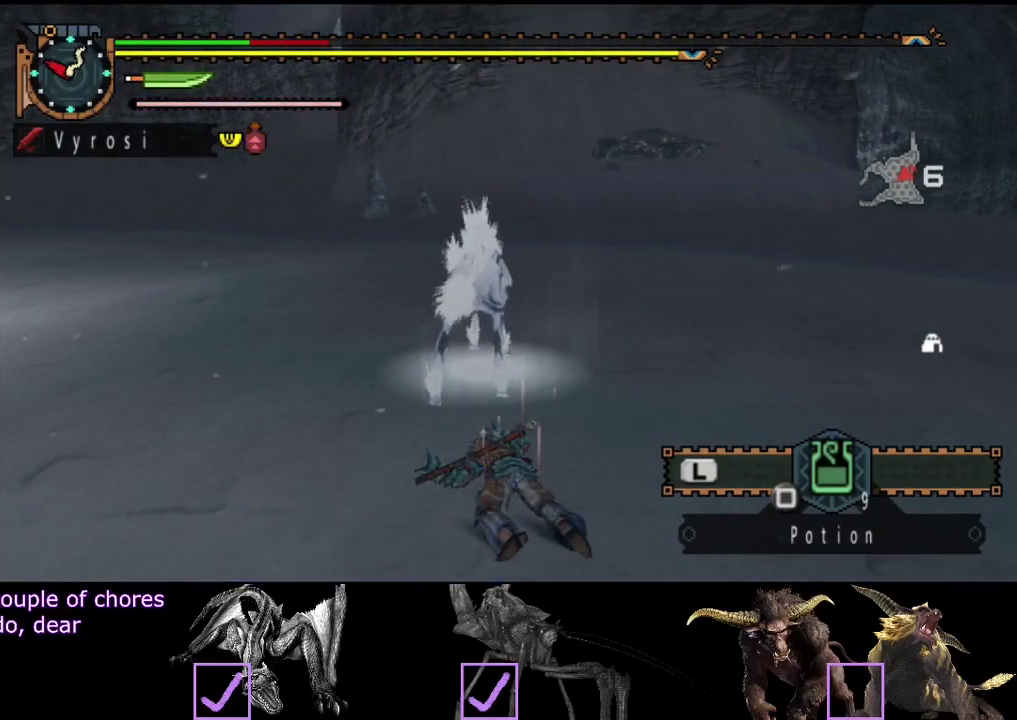
{"buttons": [], "left_stick": "center", "right_stick": "center", "events": [[133, "right_stick", "right"], [267, "right_stick", "center"]]}
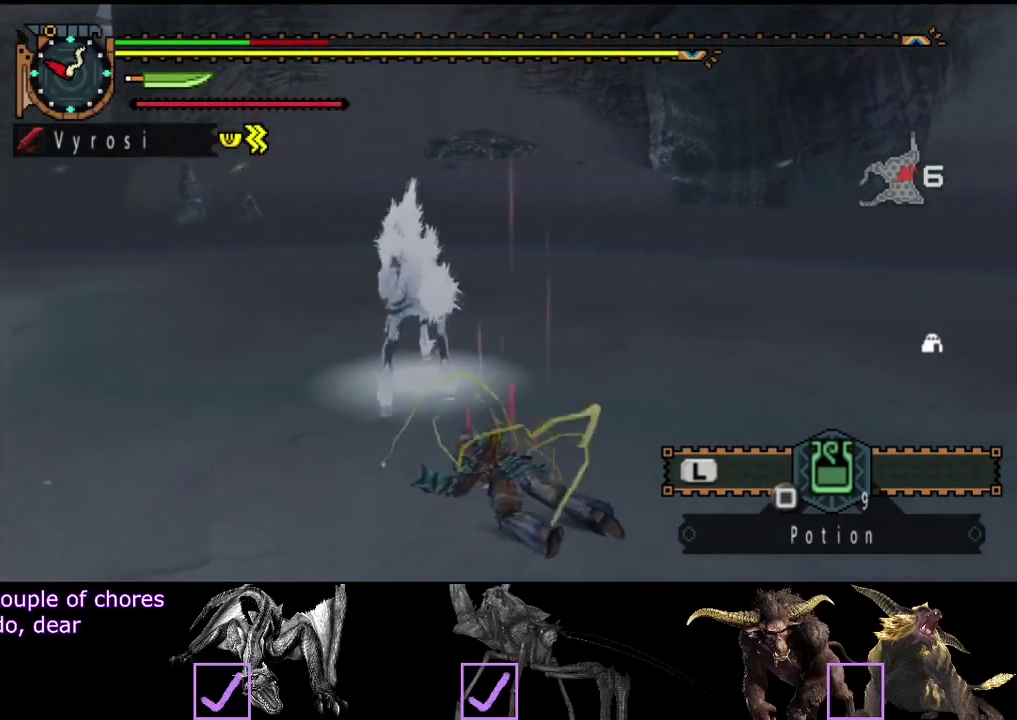
{"buttons": [], "left_stick": "left", "right_stick": "center", "events": [[317, "left_stick", "up-left"], [483, "left_stick", "left"]]}
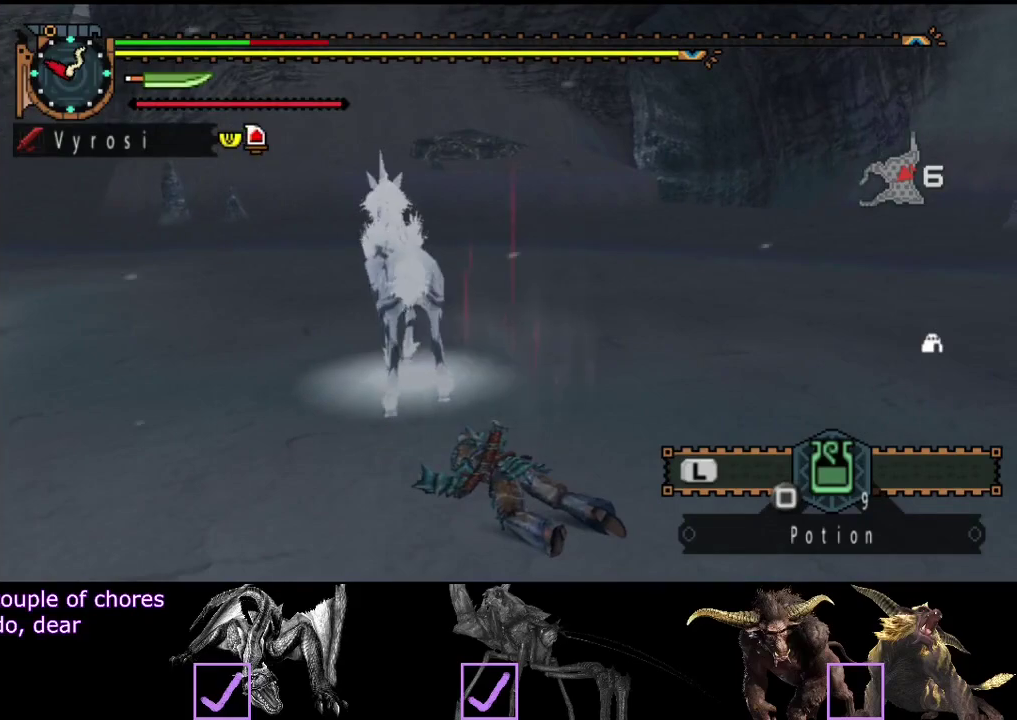
{"buttons": [], "left_stick": "left", "right_stick": "center", "events": []}
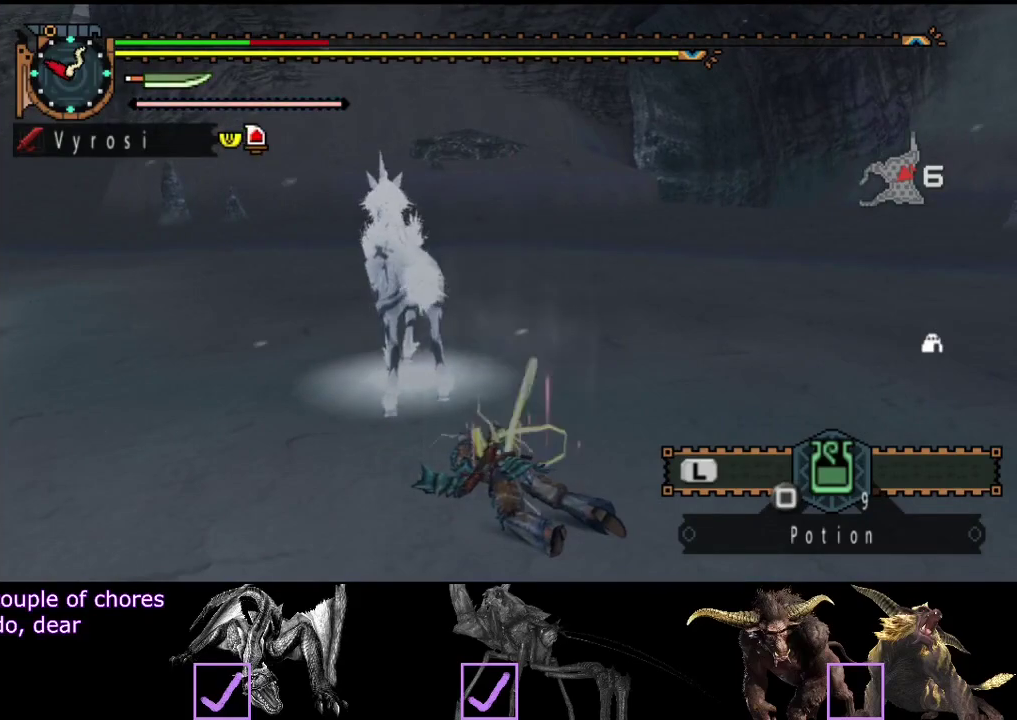
{"buttons": [], "left_stick": "left", "right_stick": "center", "events": []}
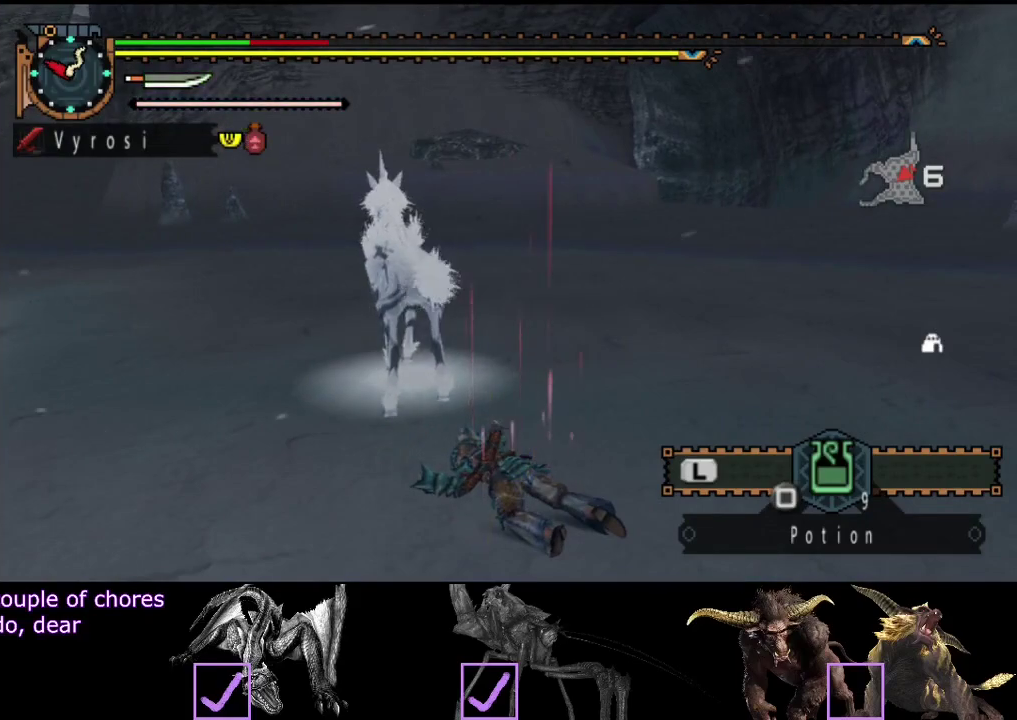
{"buttons": [], "left_stick": "left", "right_stick": "center", "events": []}
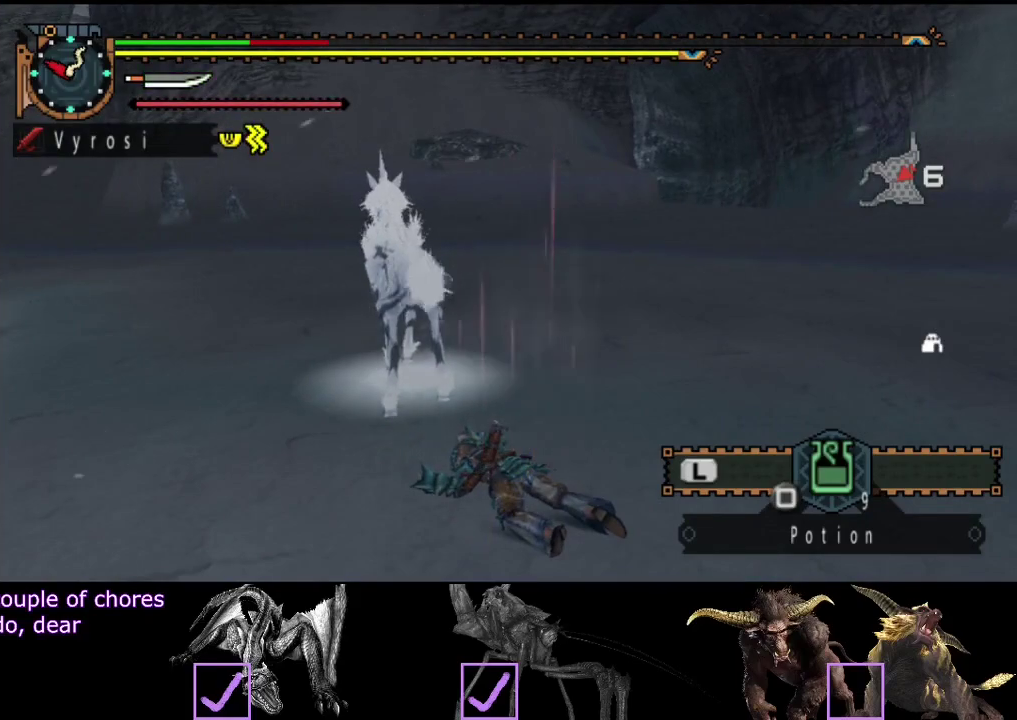
{"buttons": [], "left_stick": "down-left", "right_stick": "center", "events": [[450, "left_stick", "down-left"]]}
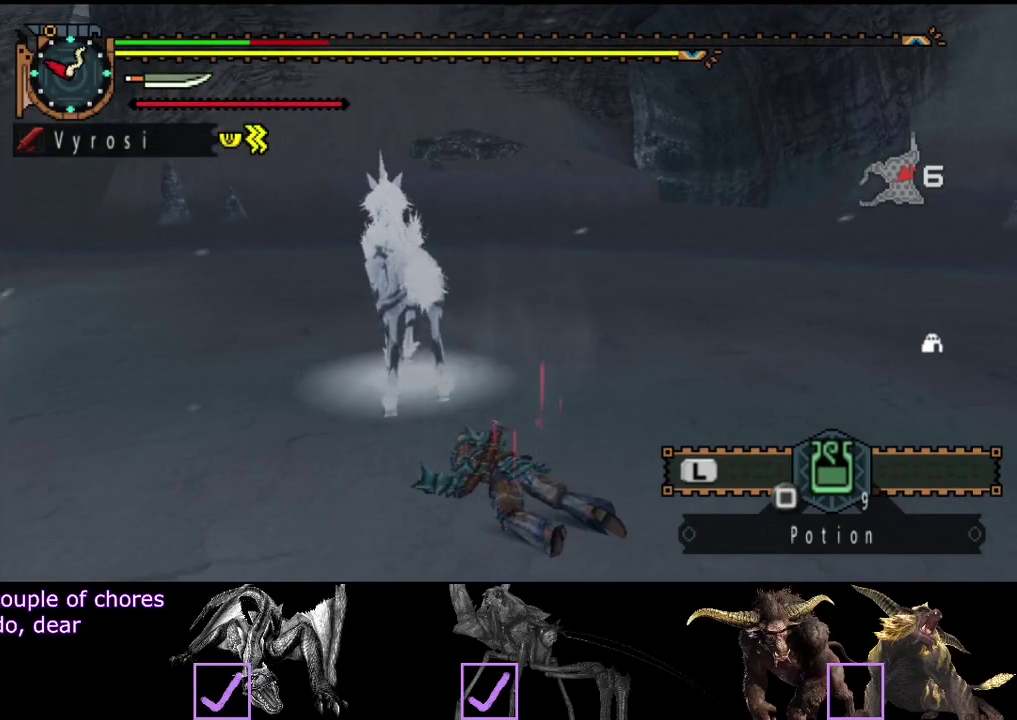
{"buttons": [], "left_stick": "down-left", "right_stick": "center", "events": []}
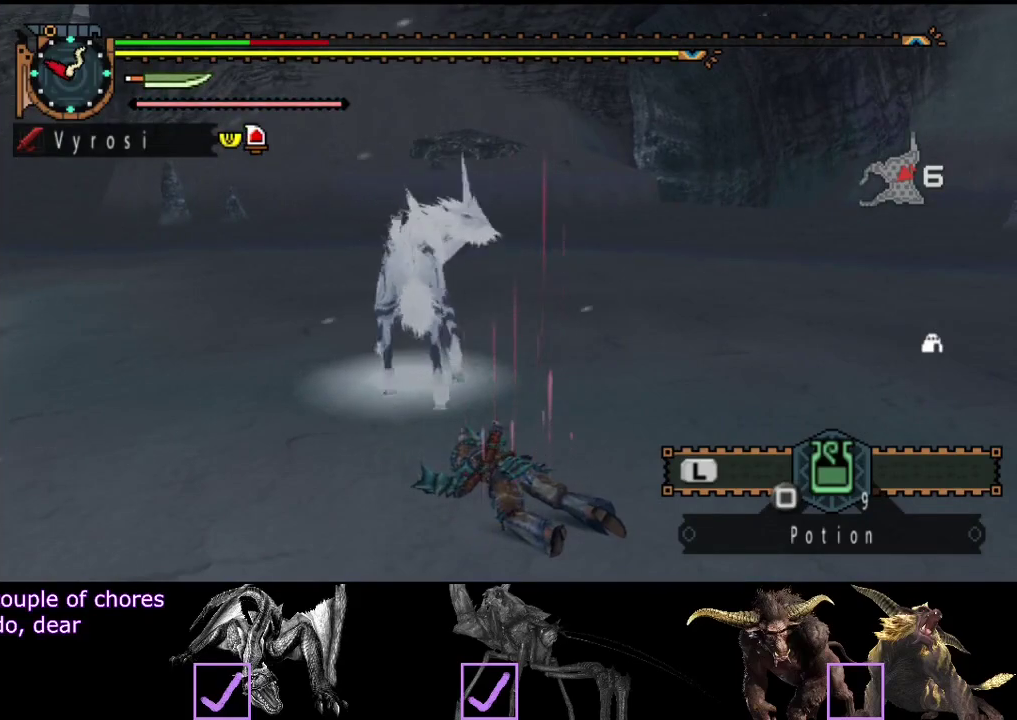
{"buttons": [], "left_stick": "up-left", "right_stick": "center", "events": [[300, "left_stick", "left"], [500, "left_stick", "up-left"]]}
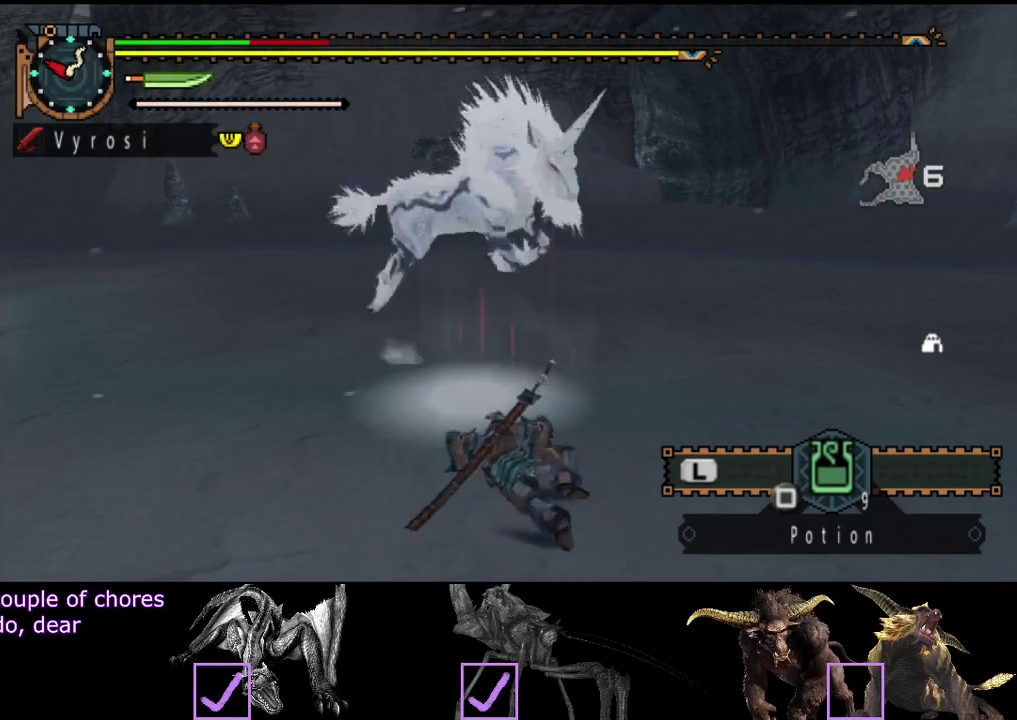
{"buttons": [], "left_stick": "left", "right_stick": "center", "events": [[133, "left_stick", "left"], [300, "left_stick", "up-left"], [417, "left_stick", "left"]]}
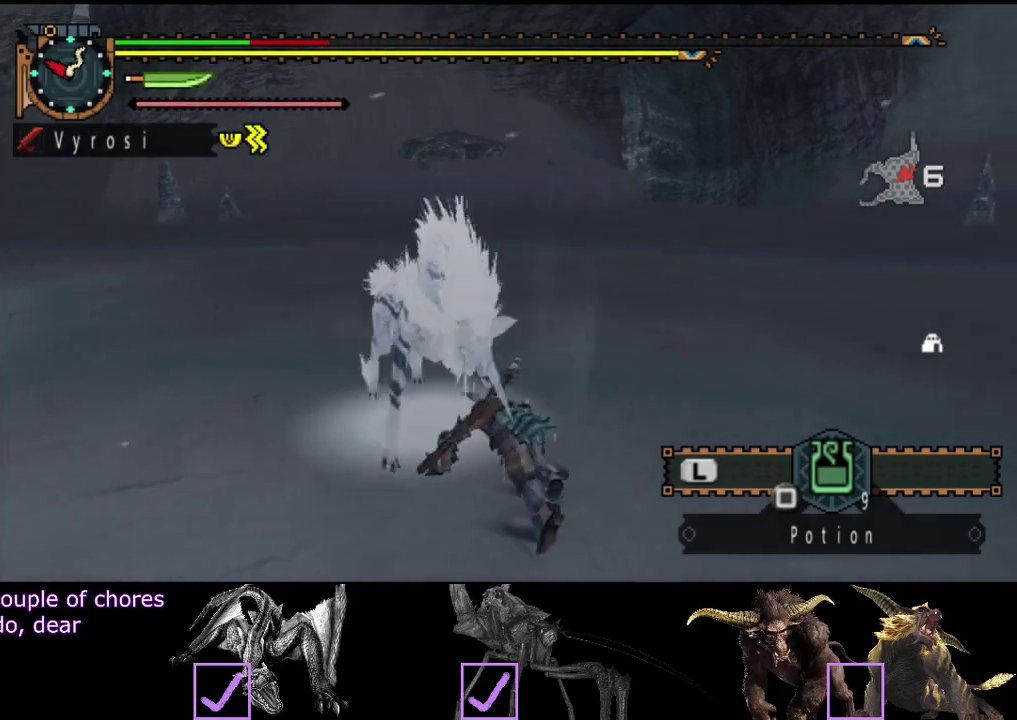
{"buttons": [], "left_stick": "up", "right_stick": "center", "events": [[350, "left_stick", "up"]]}
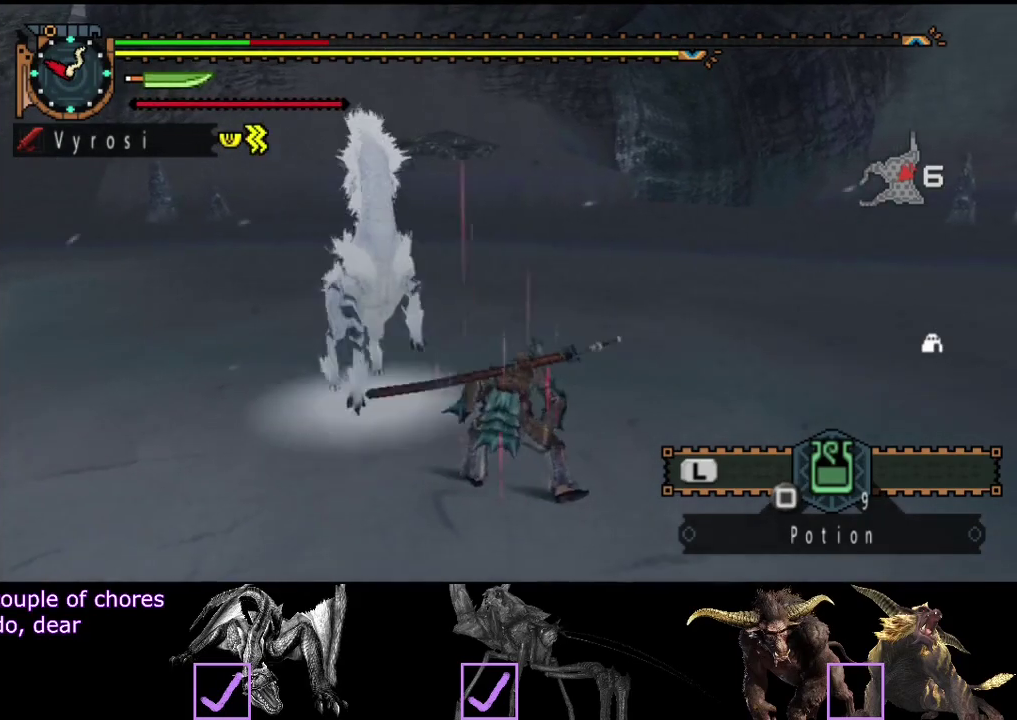
{"buttons": [], "left_stick": "up", "right_stick": "center", "events": []}
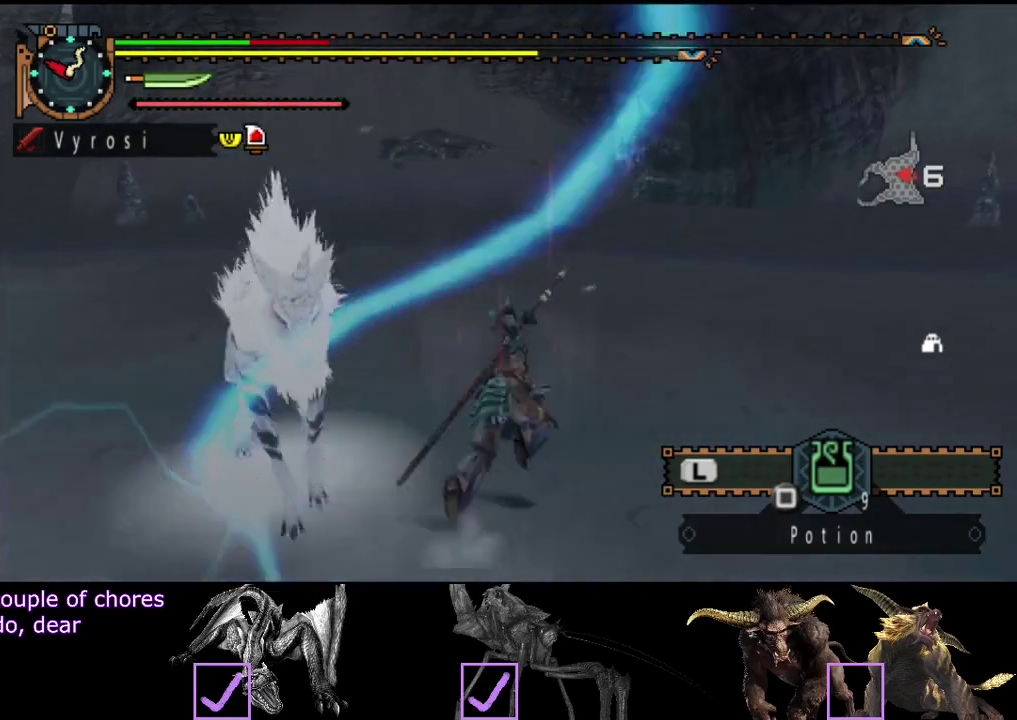
{"buttons": [], "left_stick": "up", "right_stick": "left", "events": [[333, "right_stick", "left"]]}
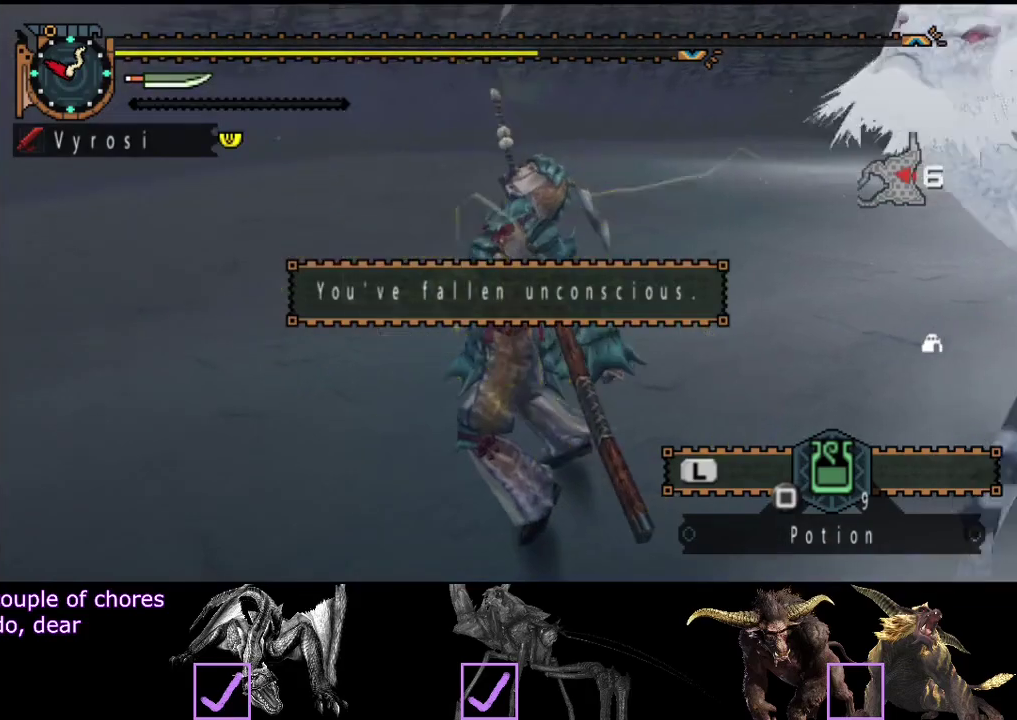
{"buttons": [], "left_stick": "center", "right_stick": "center", "events": [[100, "right_stick", "center"], [200, "left_stick", "center"]]}